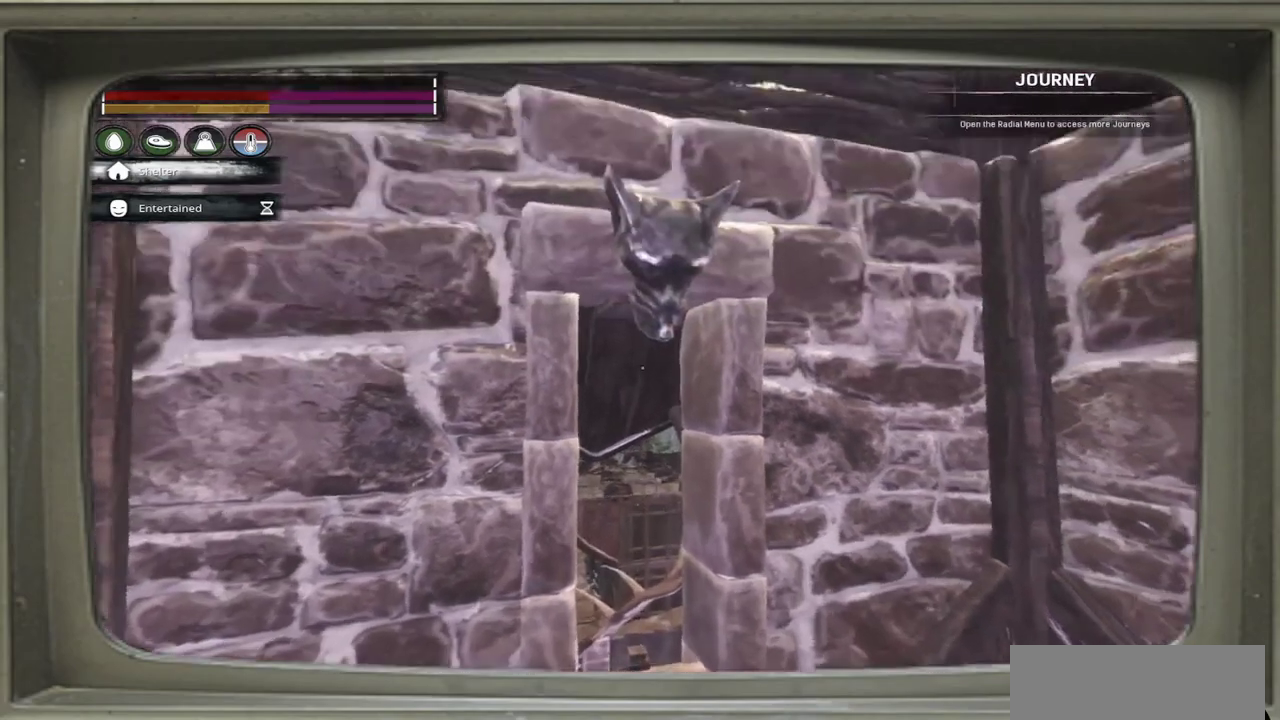
Gameplay with a controller (Xbox layout); each line is a JSON object with the inputs held at the frame after it (dt_ms = milliseconds from this image to that frame). "events" lists button and stick changes between this image and that frame as [ms after this image, input, new state], when the widget could be followed in between. This document gives stick clicks only as held states, not as events. Not read: L1 R1 R3.
{"dt_ms": 500, "buttons": ["A"], "left_stick": "up", "events": [[167, "A", "down"], [167, "left_stick", "up"]]}
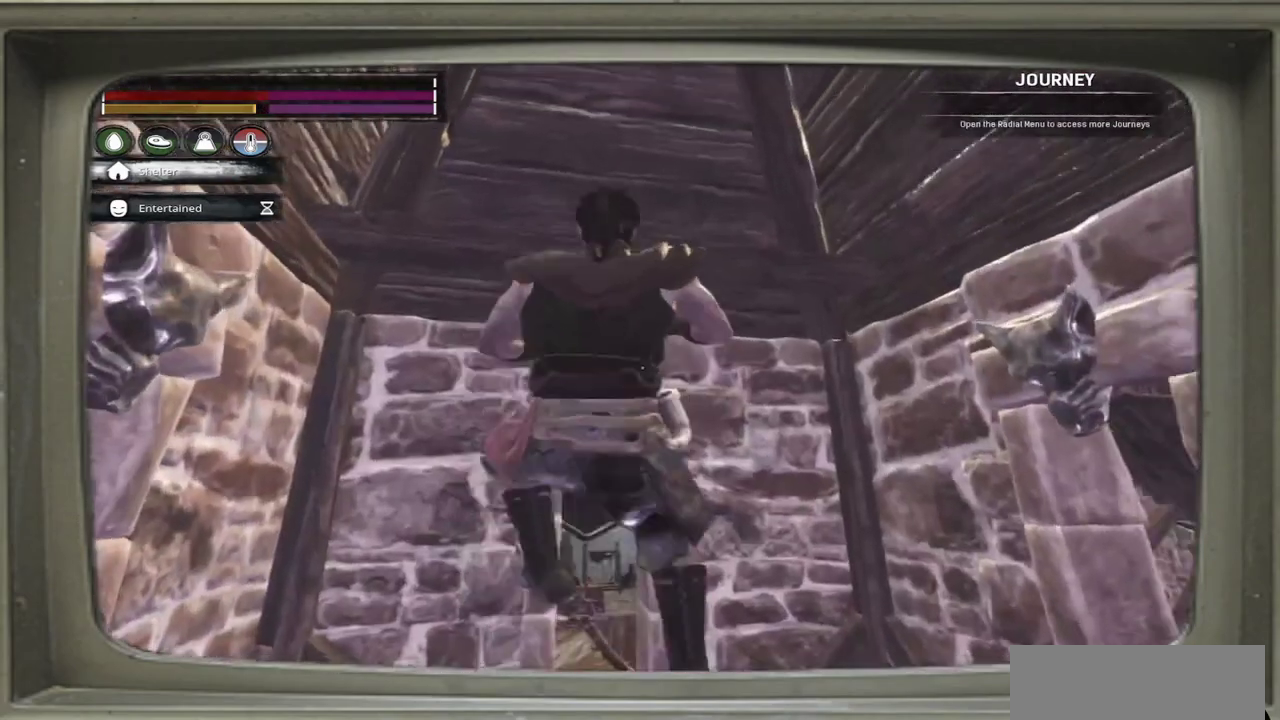
{"dt_ms": 500, "buttons": [], "left_stick": "up", "events": [[33, "A", "up"], [100, "left_stick", "center"], [400, "left_stick", "up"]]}
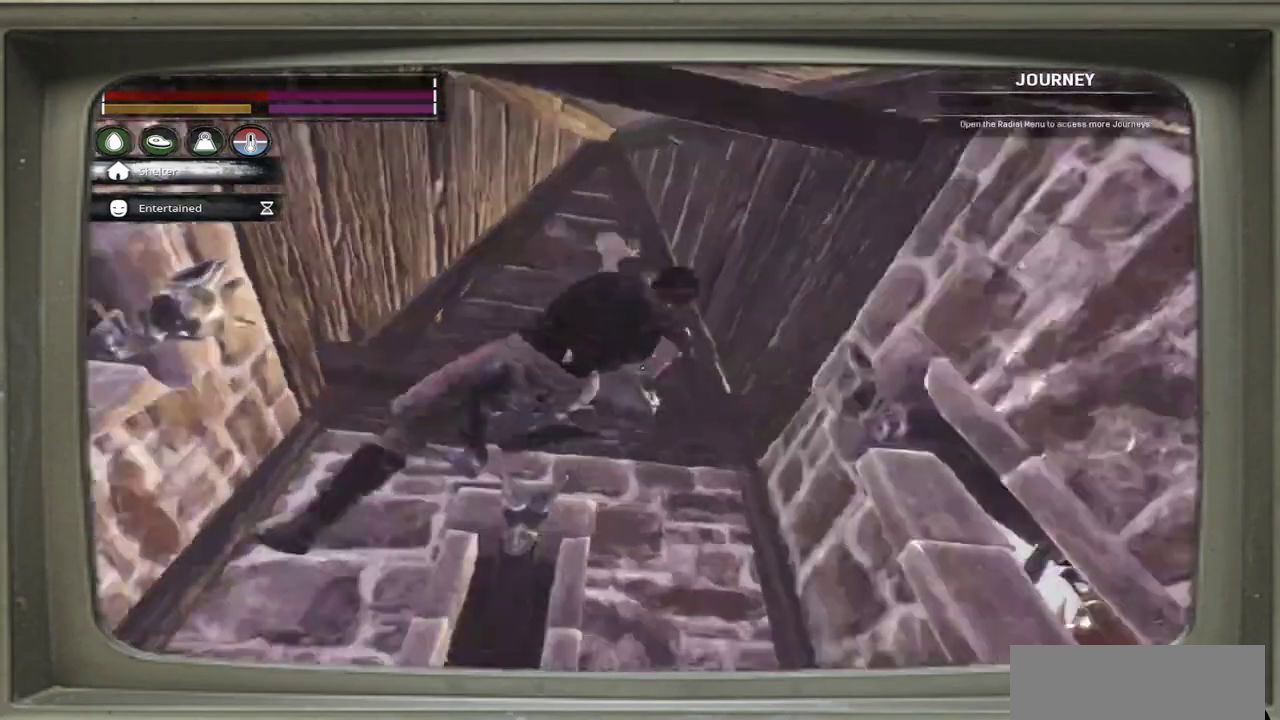
{"dt_ms": 300, "buttons": [], "left_stick": "center", "events": [[300, "left_stick", "center"]]}
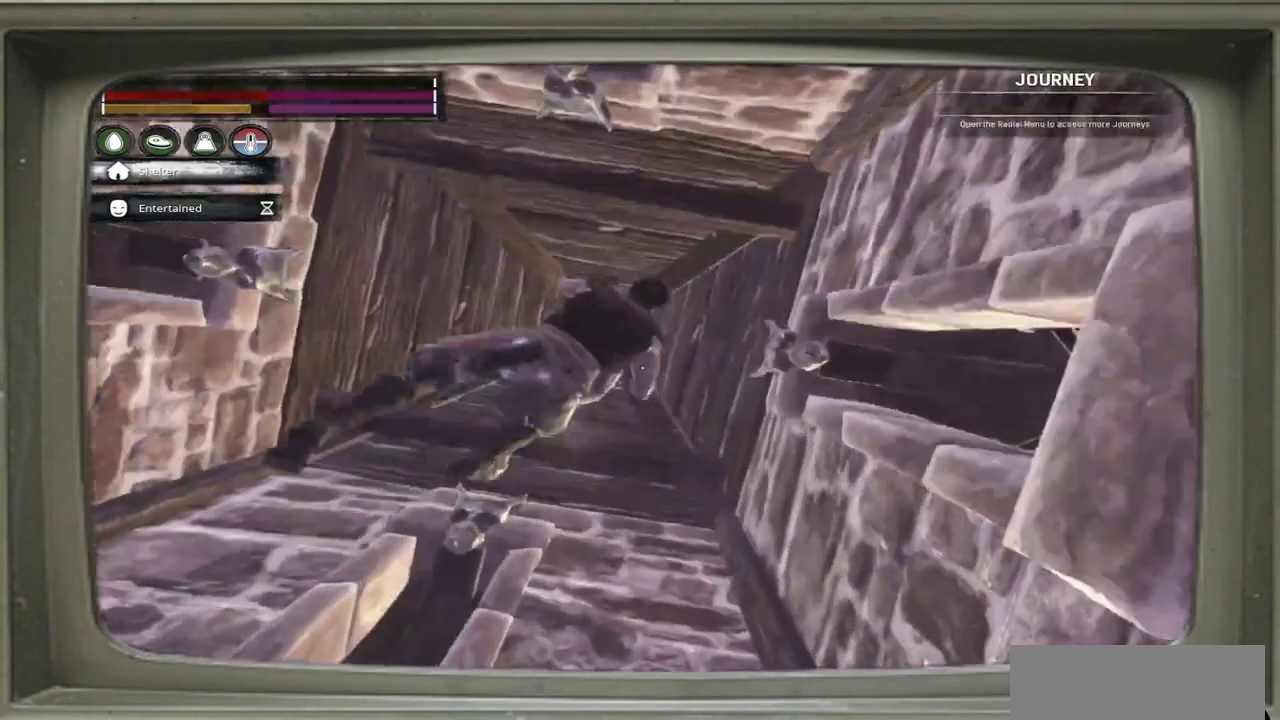
{"dt_ms": 400, "buttons": [], "left_stick": "center", "events": []}
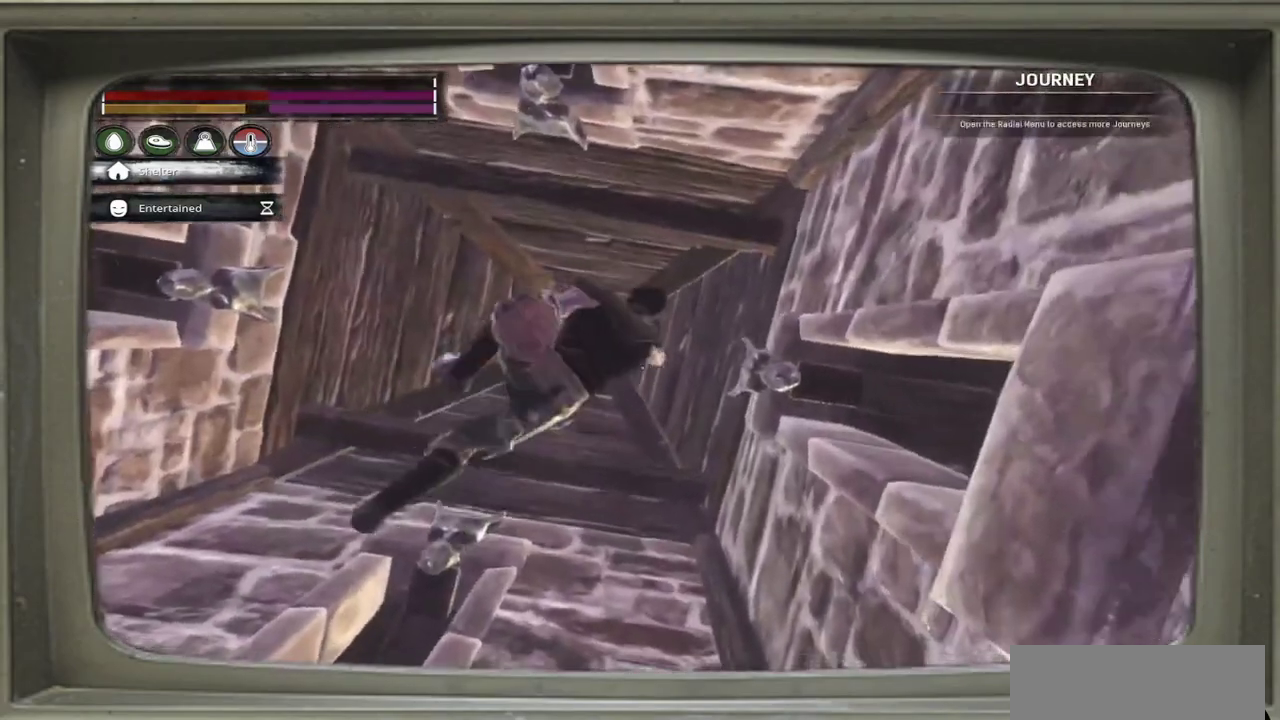
{"dt_ms": 500, "buttons": [], "left_stick": "center", "events": []}
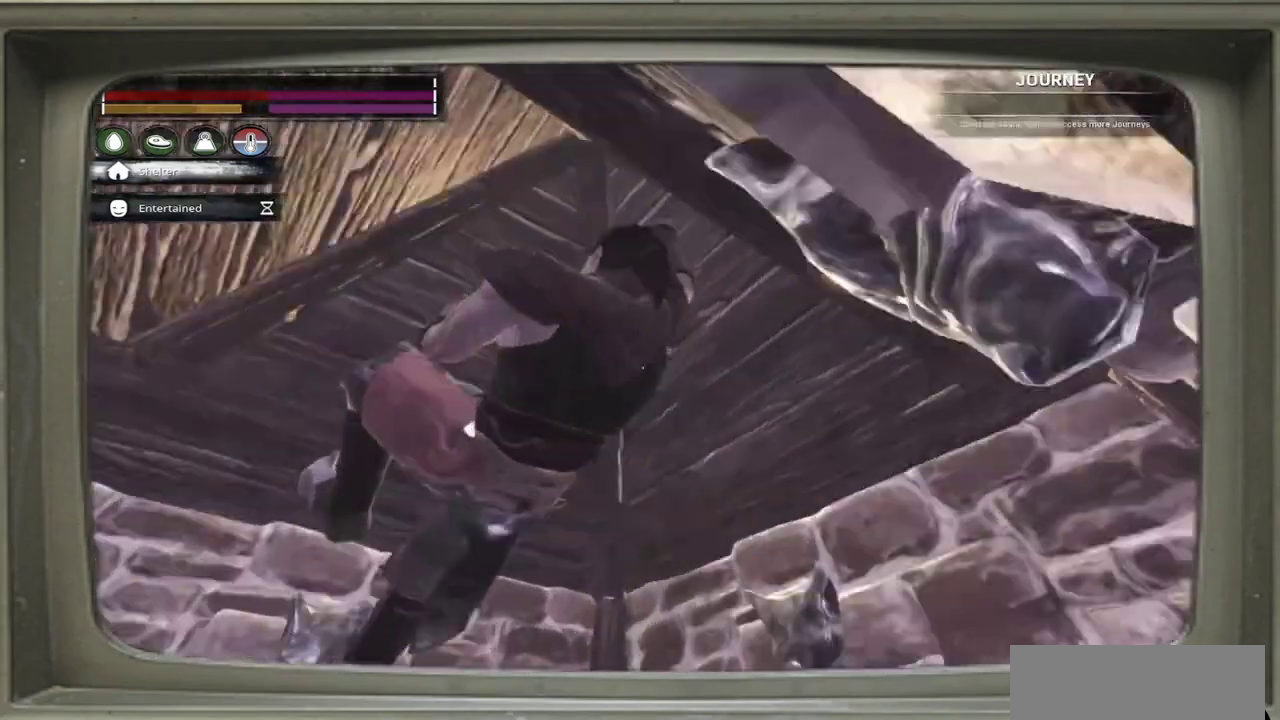
{"dt_ms": 500, "buttons": [], "left_stick": "center", "events": []}
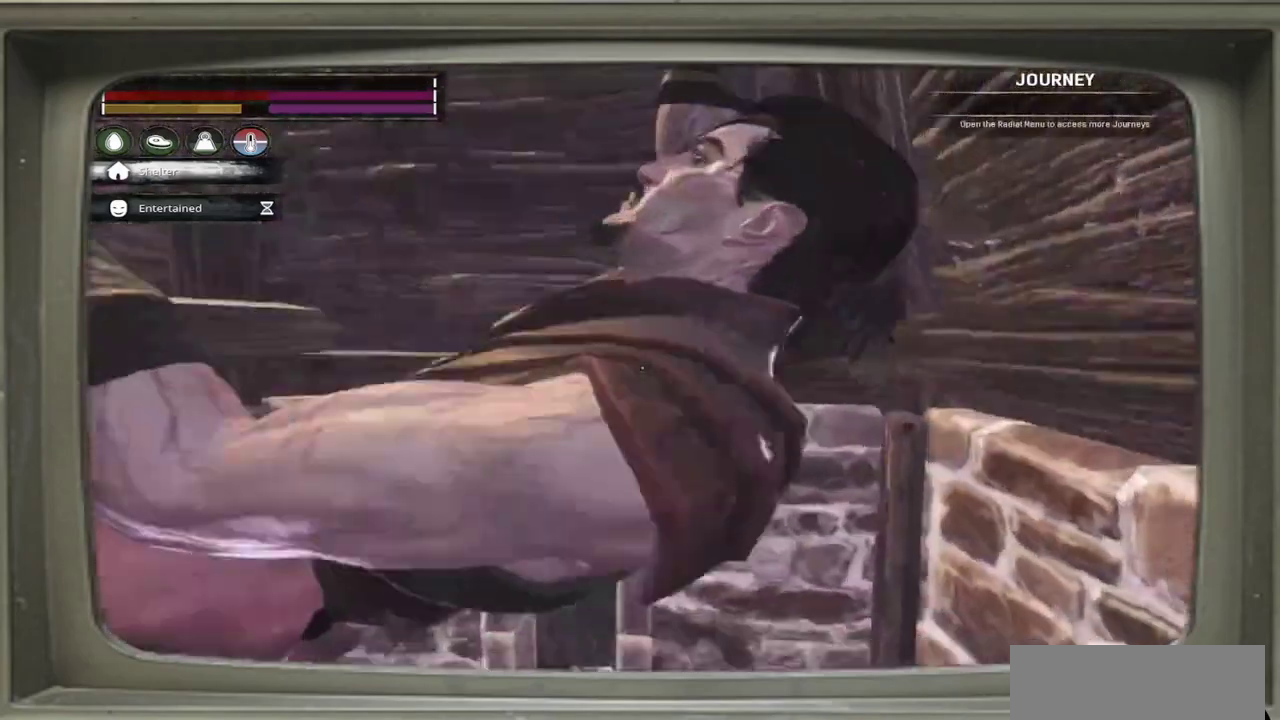
{"dt_ms": 500, "buttons": [], "left_stick": "center", "events": []}
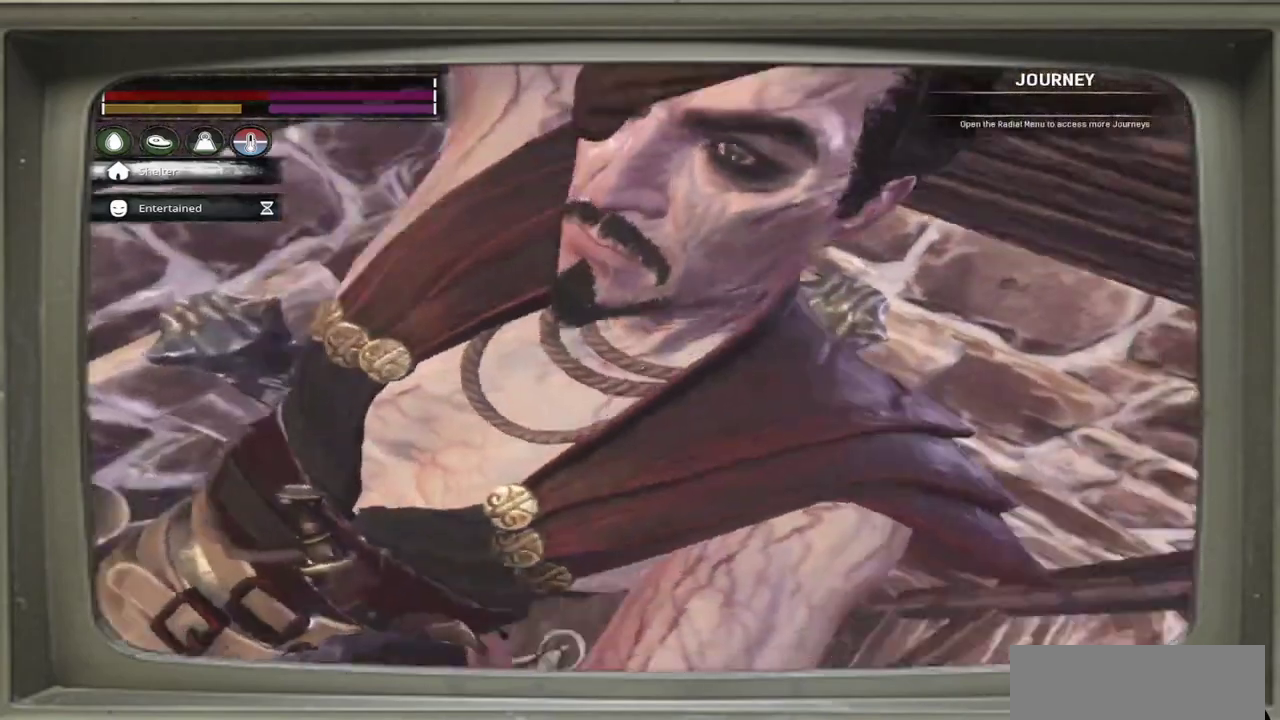
{"dt_ms": 500, "buttons": ["X"], "left_stick": "center", "events": [[467, "X", "down"]]}
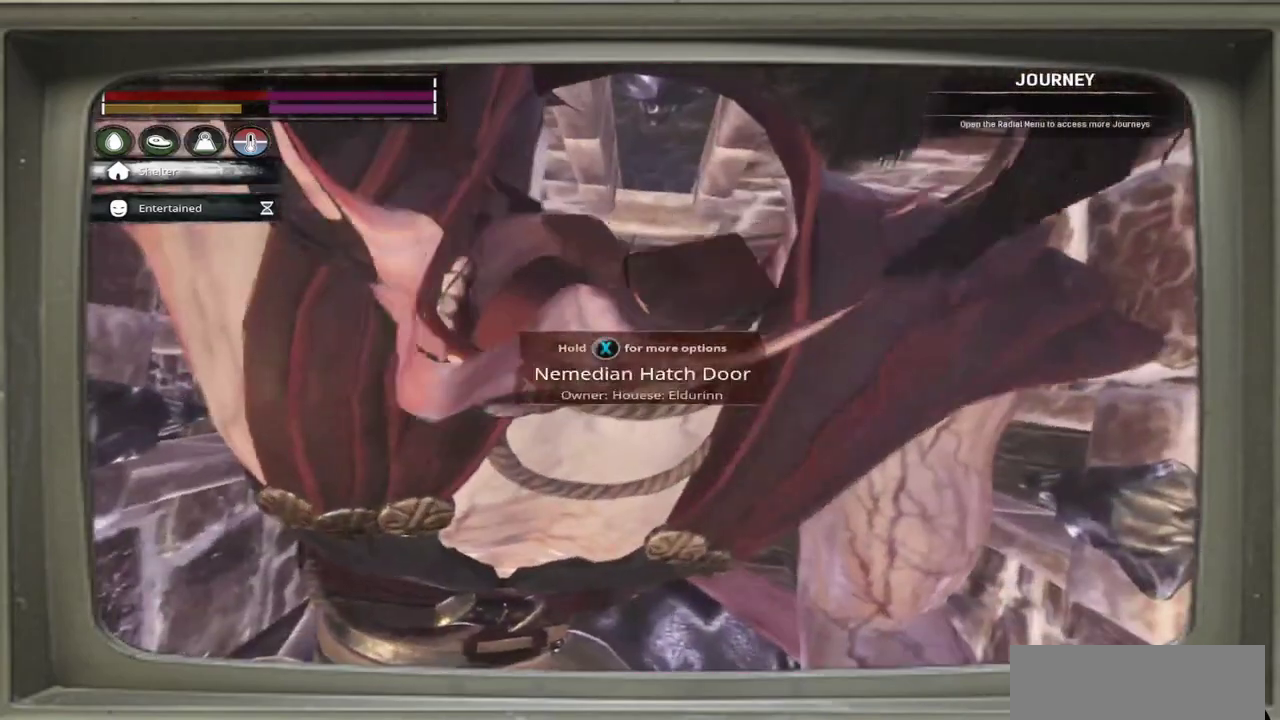
{"dt_ms": 600, "buttons": [], "left_stick": "center", "events": [[67, "X", "up"]]}
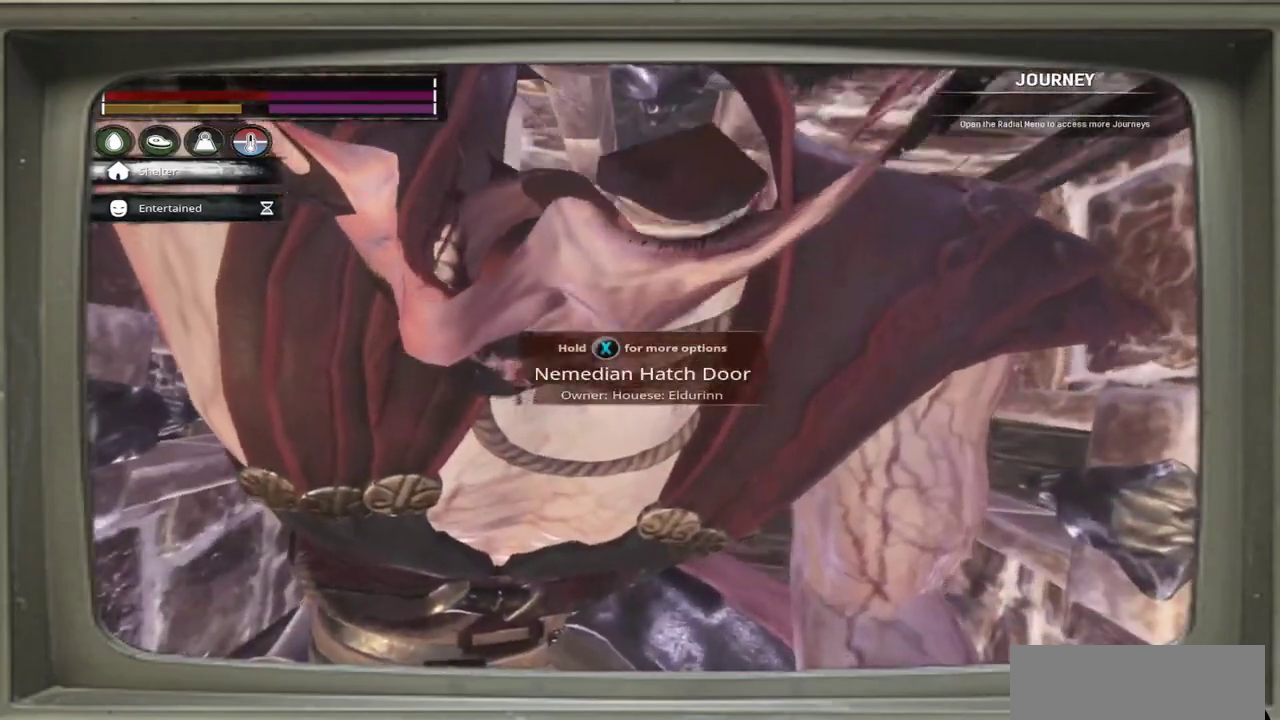
{"dt_ms": 500, "buttons": [], "left_stick": "center", "events": []}
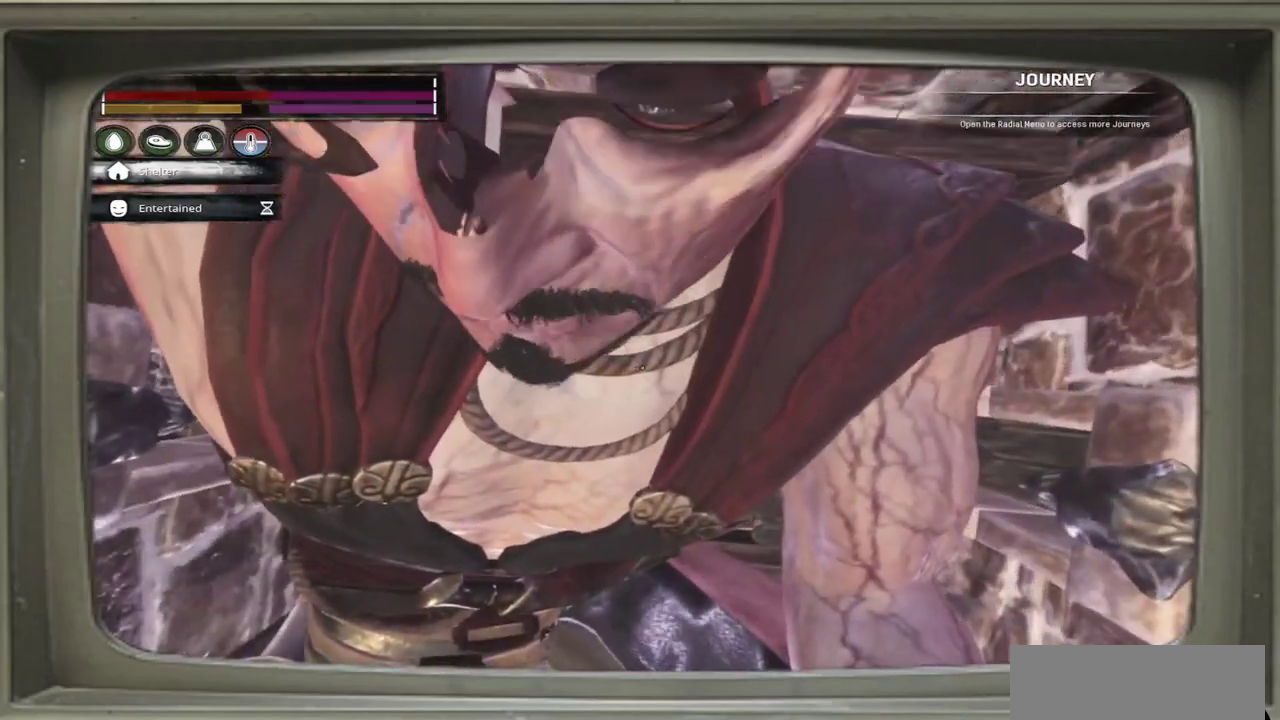
{"dt_ms": 500, "buttons": [], "left_stick": "center", "events": [[100, "B", "down"], [233, "B", "up"]]}
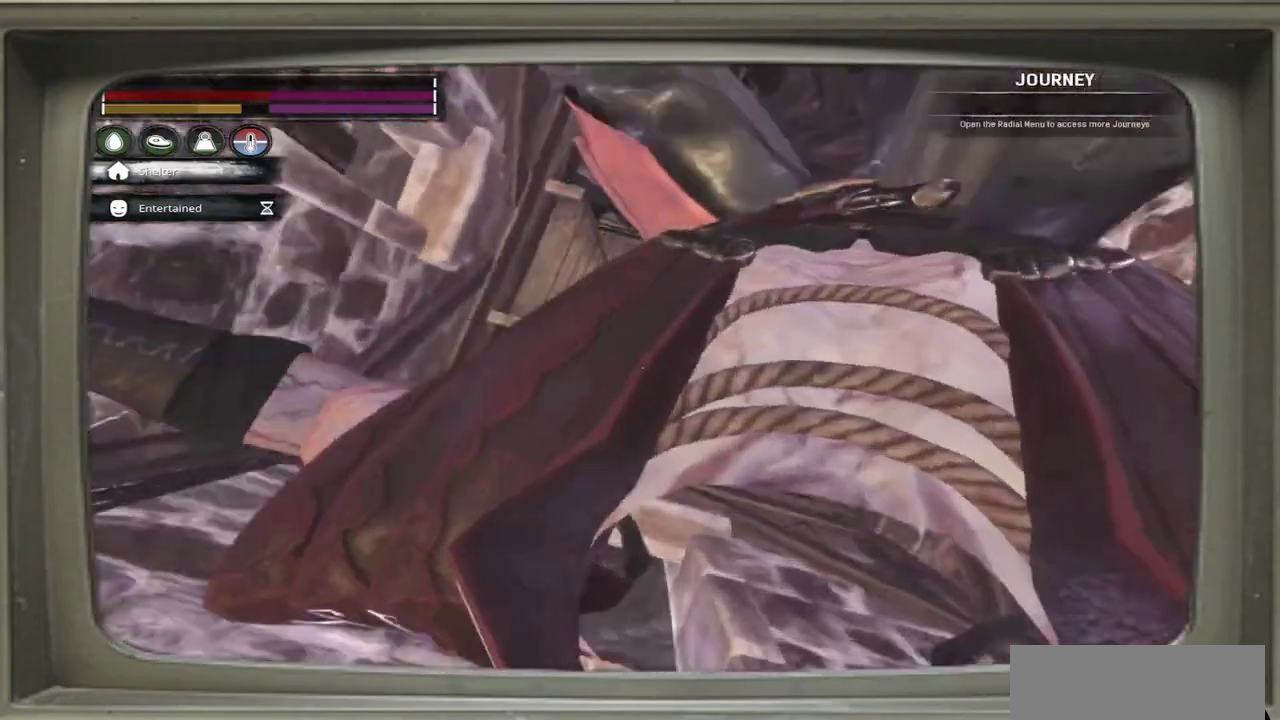
{"dt_ms": 500, "buttons": ["A"], "left_stick": "up", "events": [[267, "left_stick", "up-left"], [367, "A", "down"], [467, "left_stick", "up"]]}
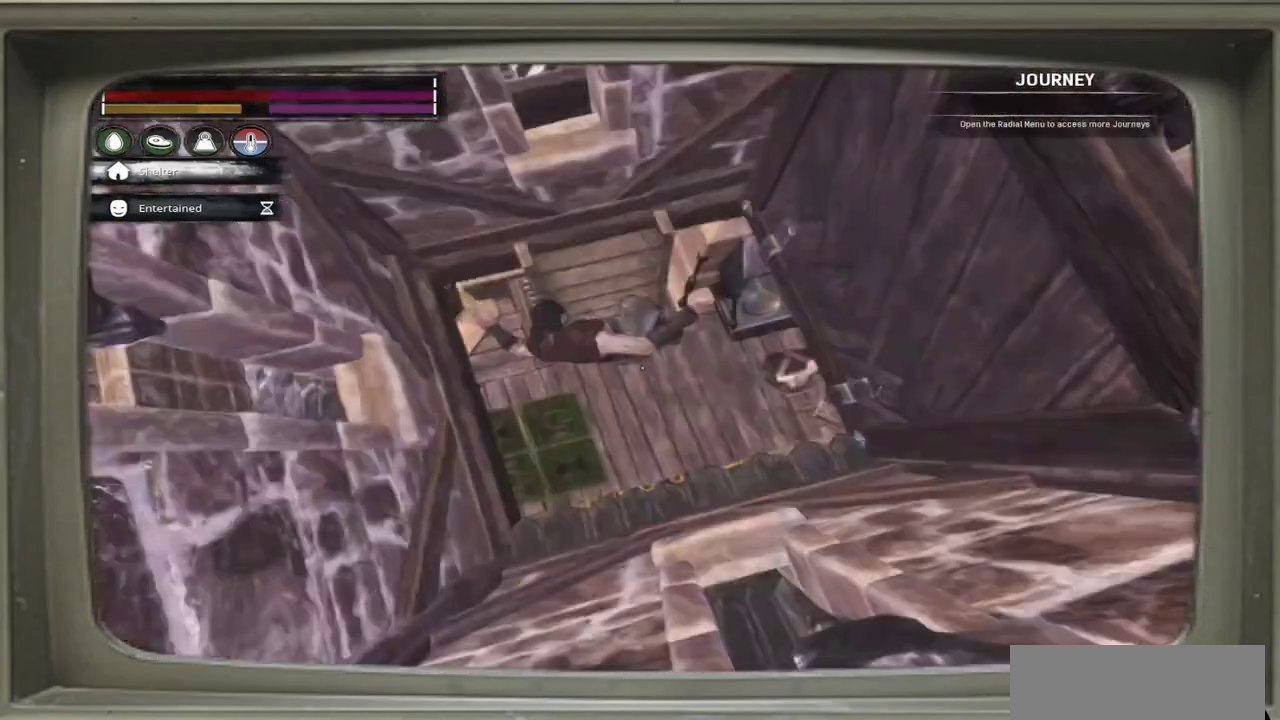
{"dt_ms": 600, "buttons": [], "left_stick": "center", "events": [[267, "left_stick", "up-right"], [333, "A", "up"], [333, "left_stick", "center"]]}
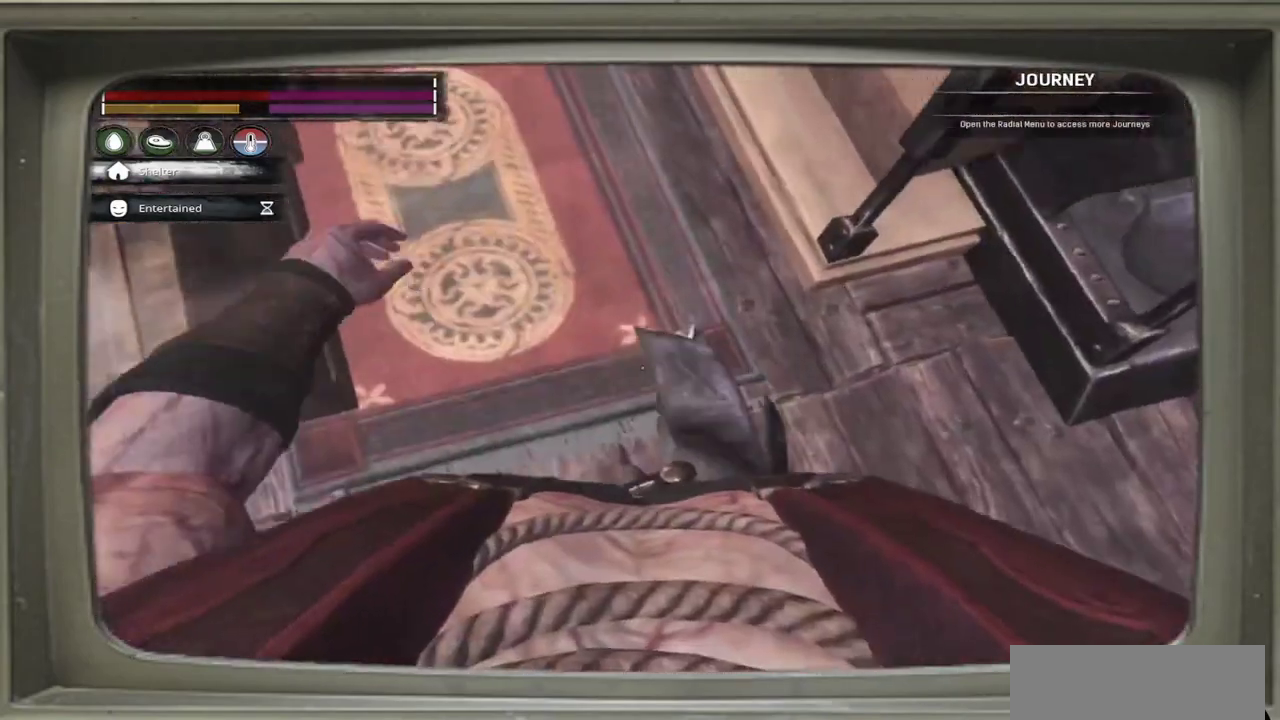
{"dt_ms": 400, "buttons": [], "left_stick": "down-left", "events": [[367, "left_stick", "down-left"]]}
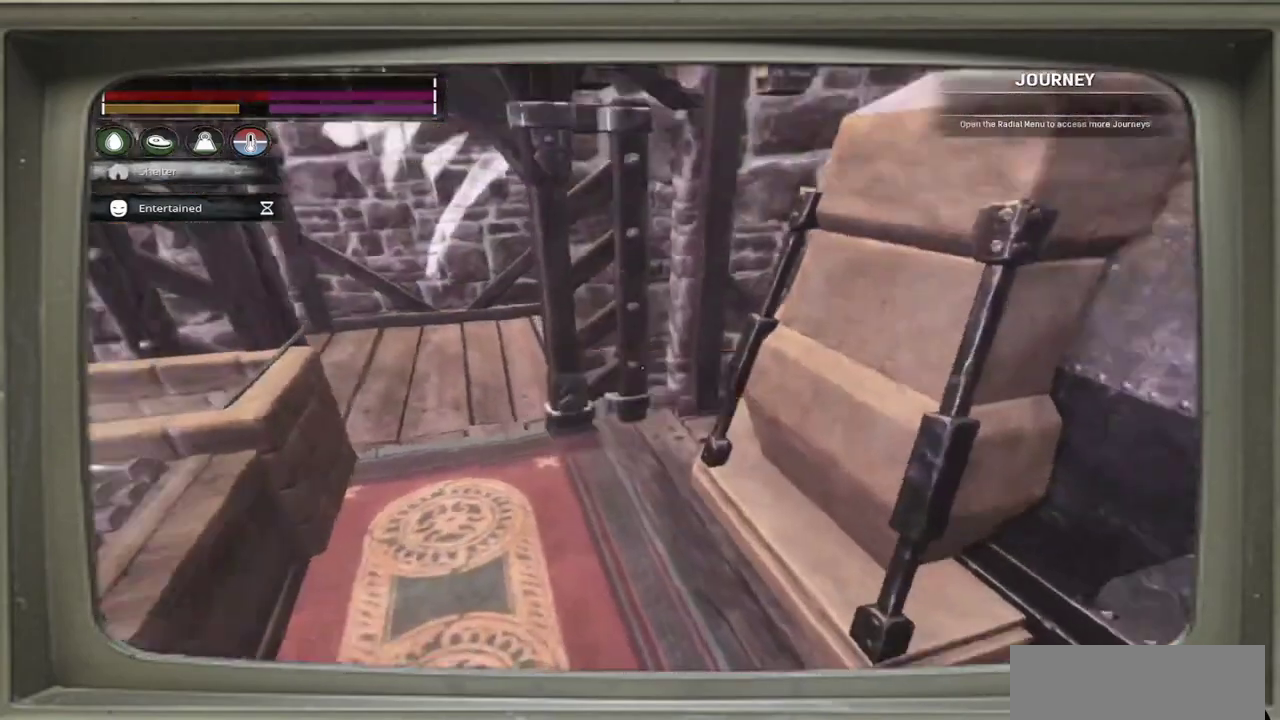
{"dt_ms": 300, "buttons": [], "left_stick": "center", "events": [[67, "left_stick", "center"]]}
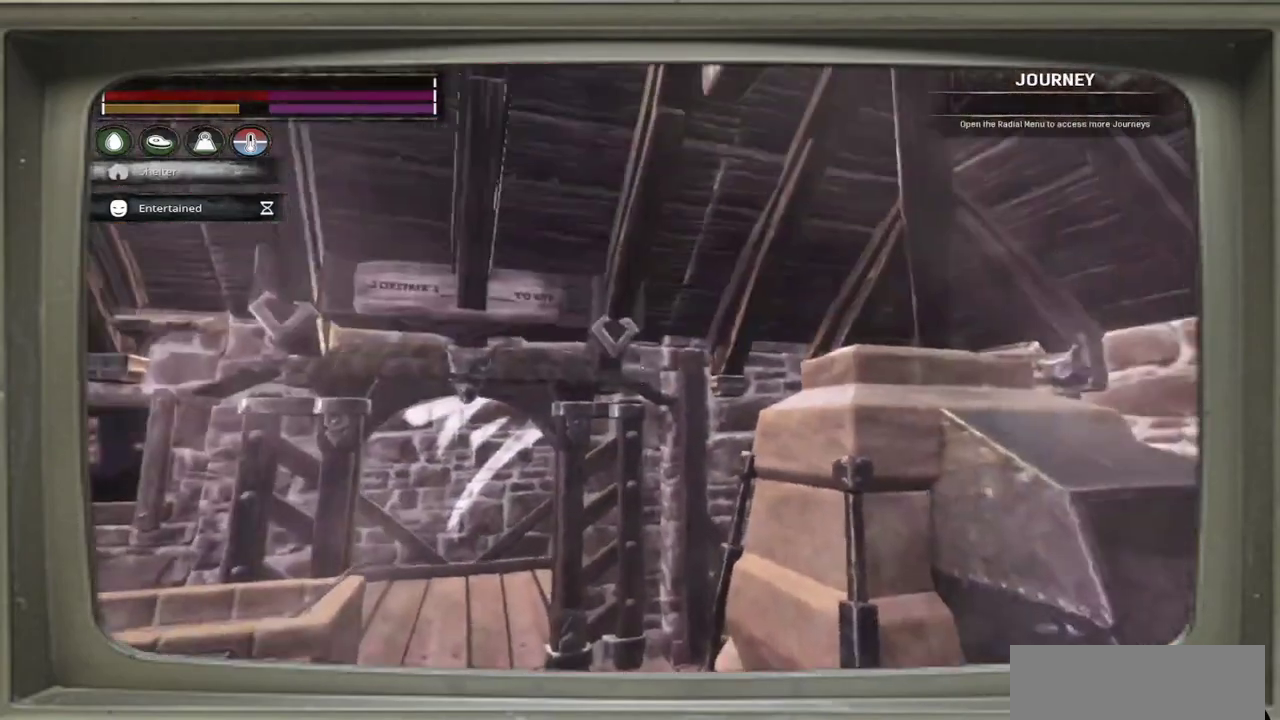
{"dt_ms": 600, "buttons": [], "left_stick": "center", "events": [[133, "left_stick", "left"], [300, "left_stick", "center"]]}
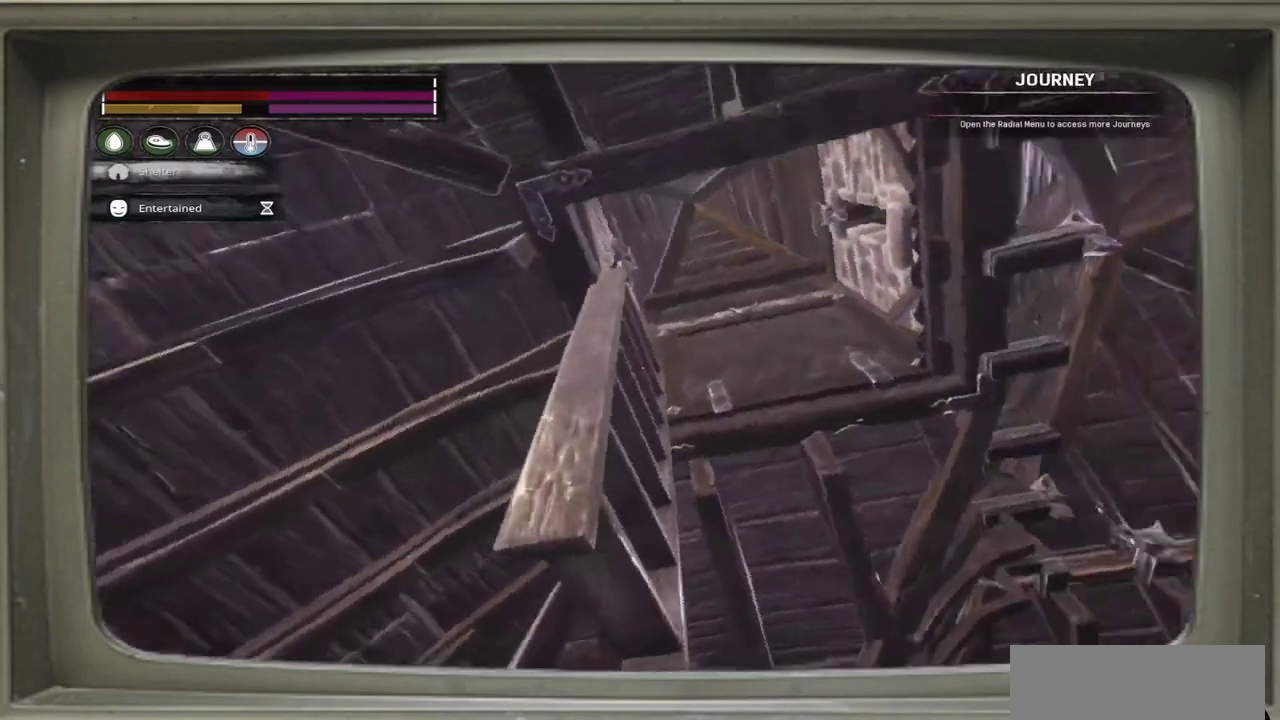
{"dt_ms": 700, "buttons": [], "left_stick": "center", "events": [[33, "left_stick", "right"], [133, "left_stick", "center"]]}
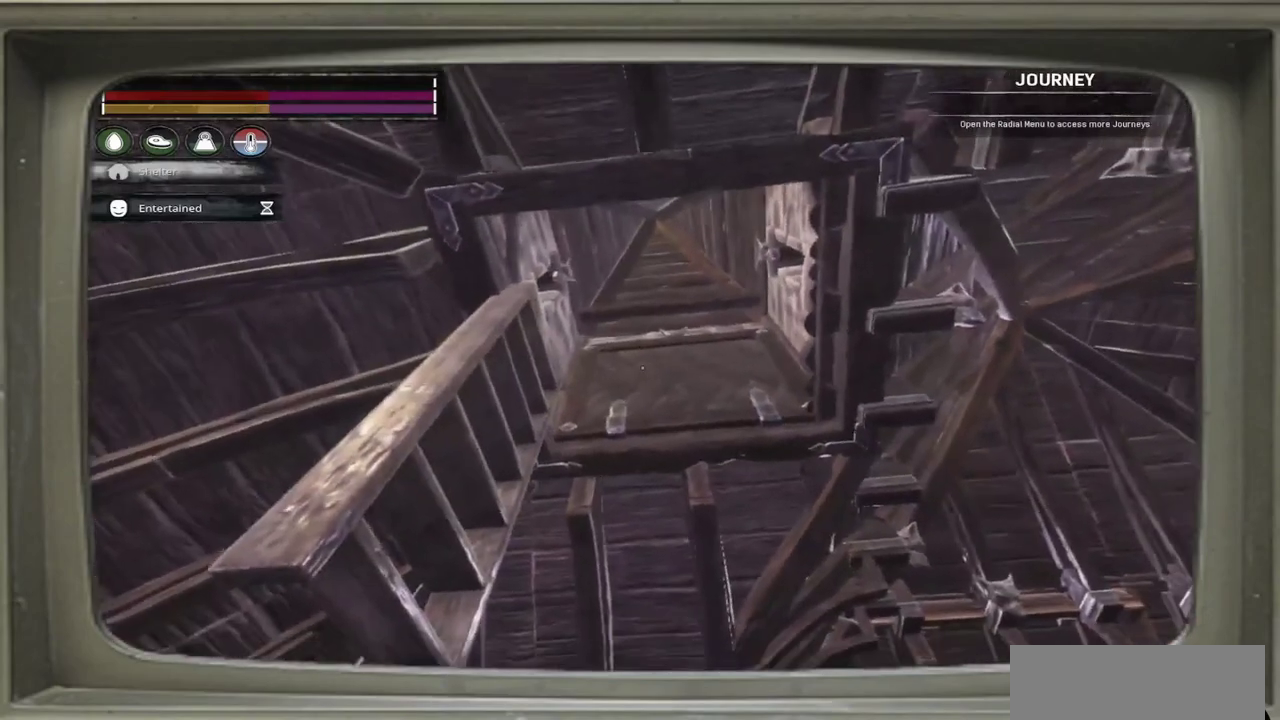
{"dt_ms": 400, "buttons": ["A"], "left_stick": "center", "events": [[400, "A", "down"]]}
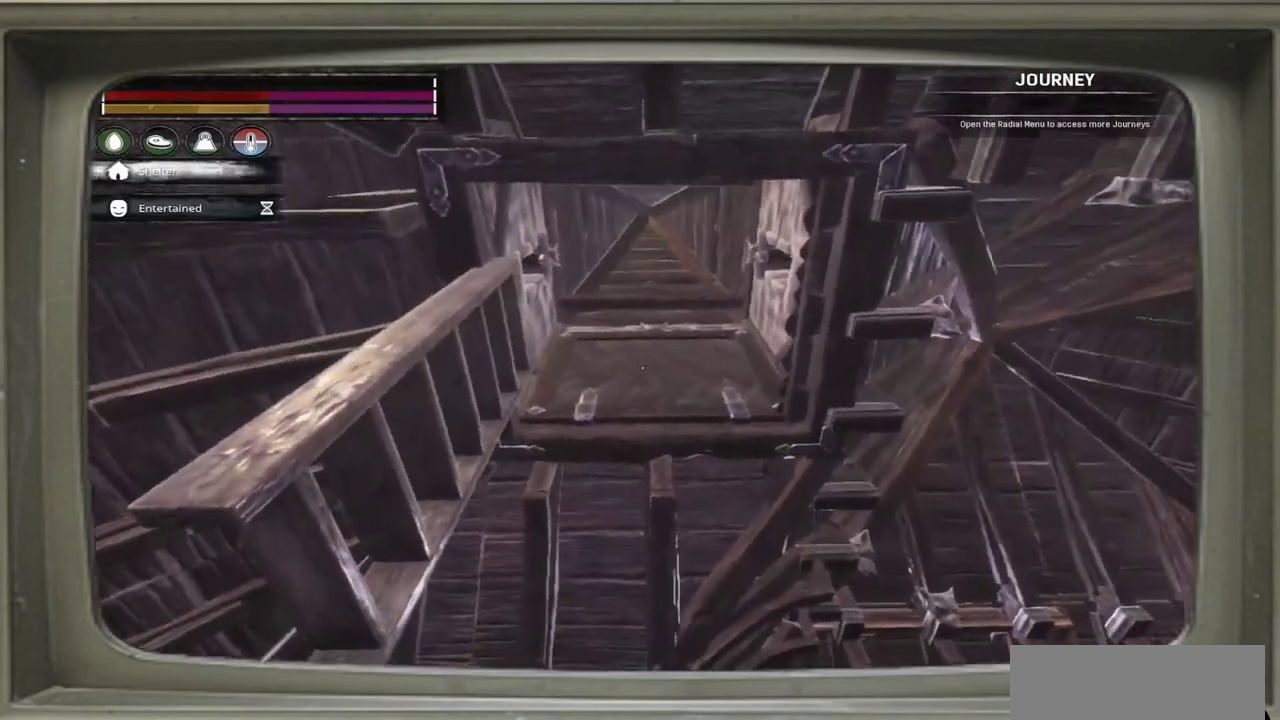
{"dt_ms": 300, "buttons": ["X"], "left_stick": "center", "events": [[133, "A", "up"], [267, "X", "down"]]}
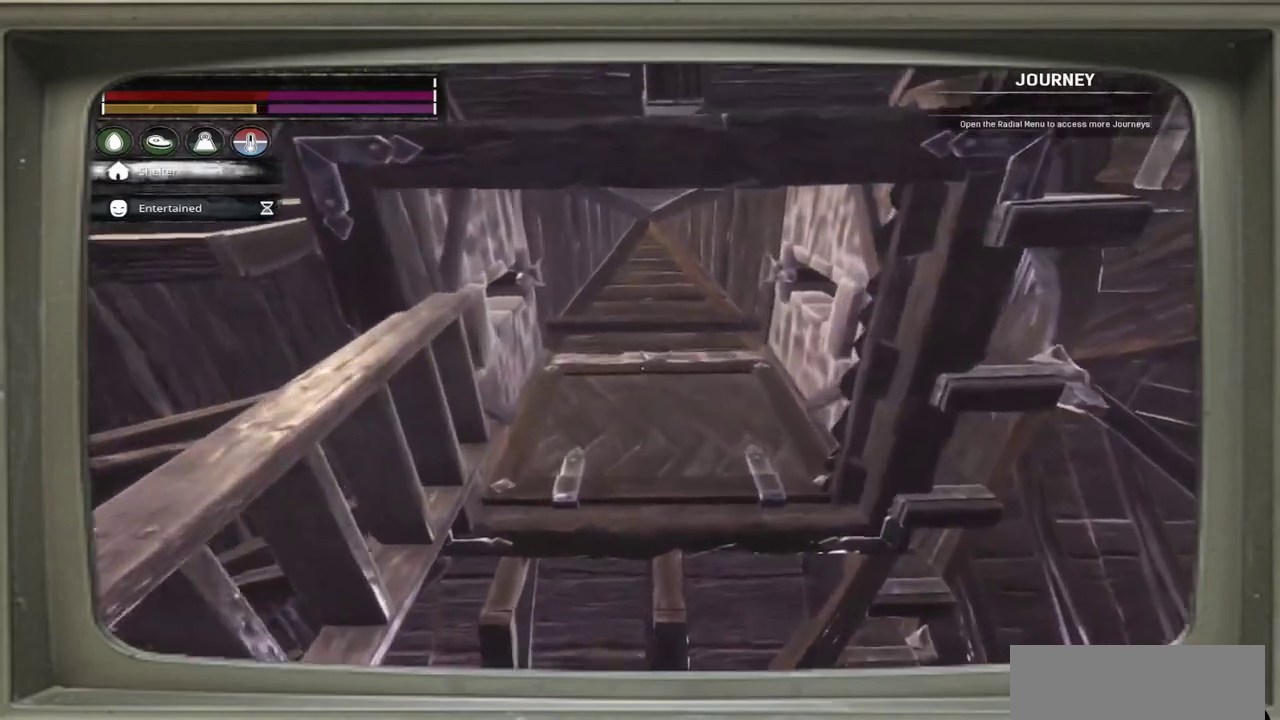
{"dt_ms": 500, "buttons": [], "left_stick": "center", "events": [[67, "X", "up"]]}
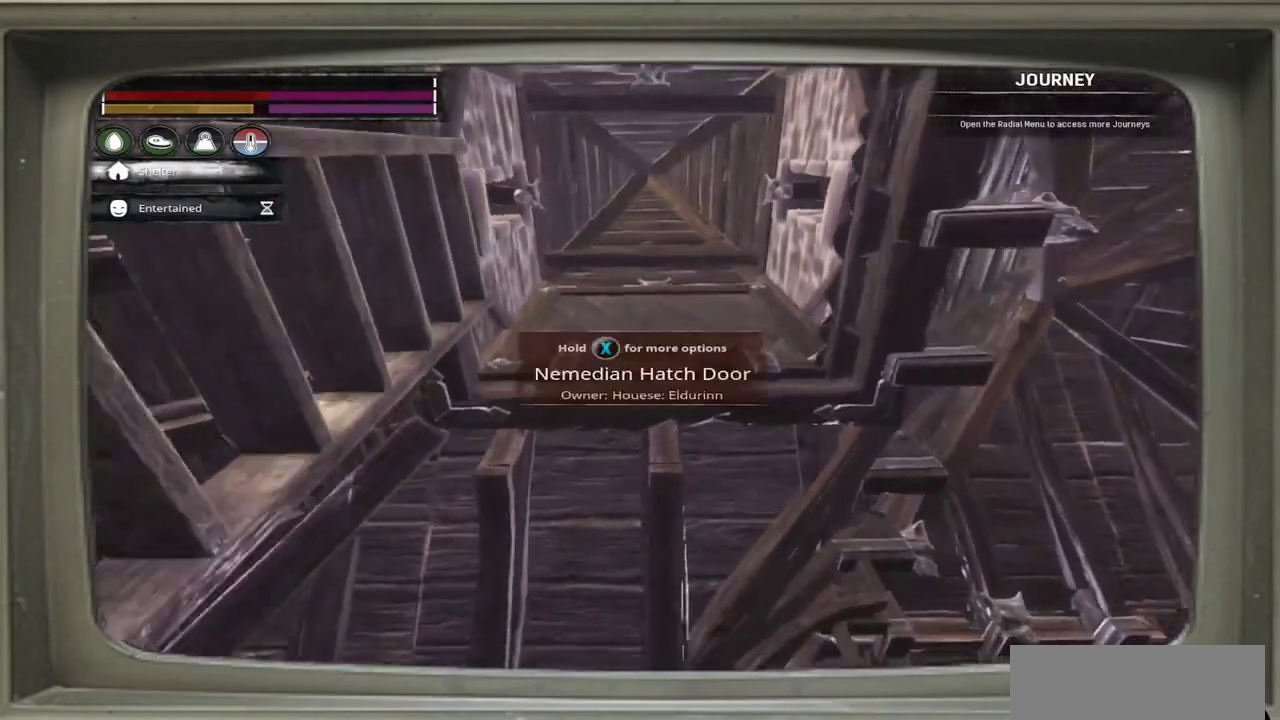
{"dt_ms": 600, "buttons": ["A"], "left_stick": "center", "events": [[567, "A", "down"]]}
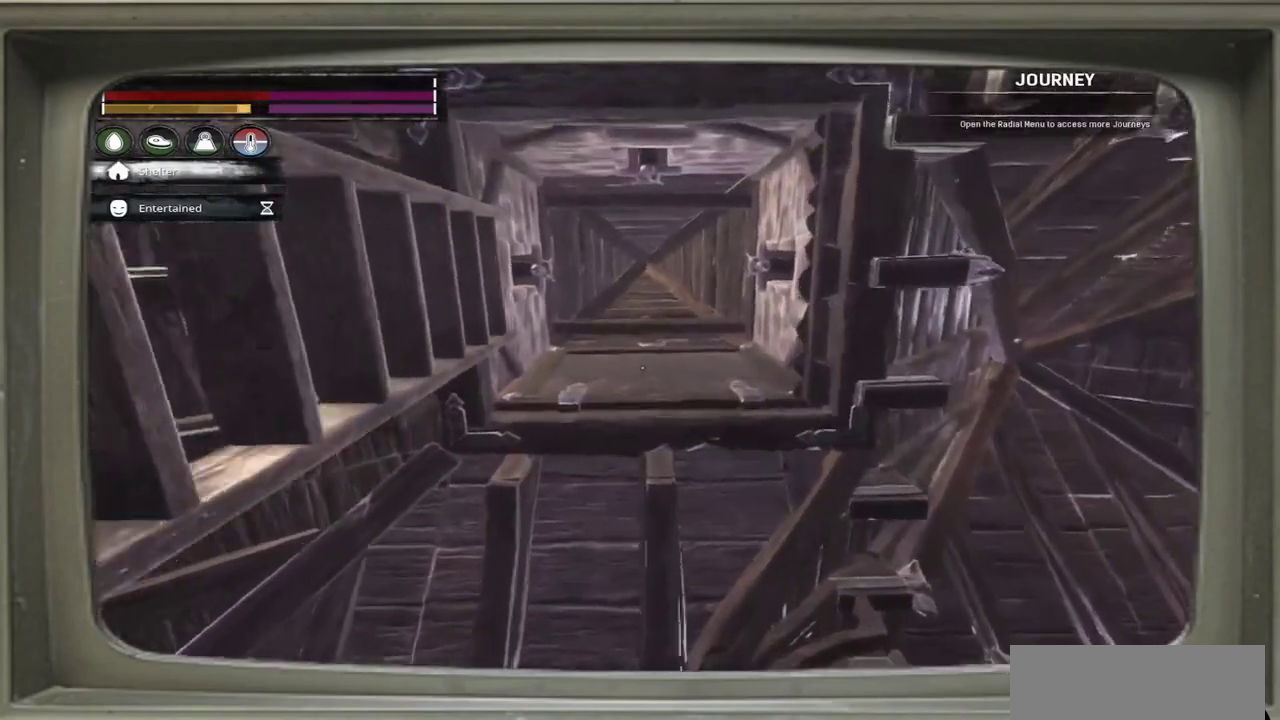
{"dt_ms": 600, "buttons": [], "left_stick": "center", "events": [[67, "A", "up"], [167, "X", "down"], [267, "X", "up"]]}
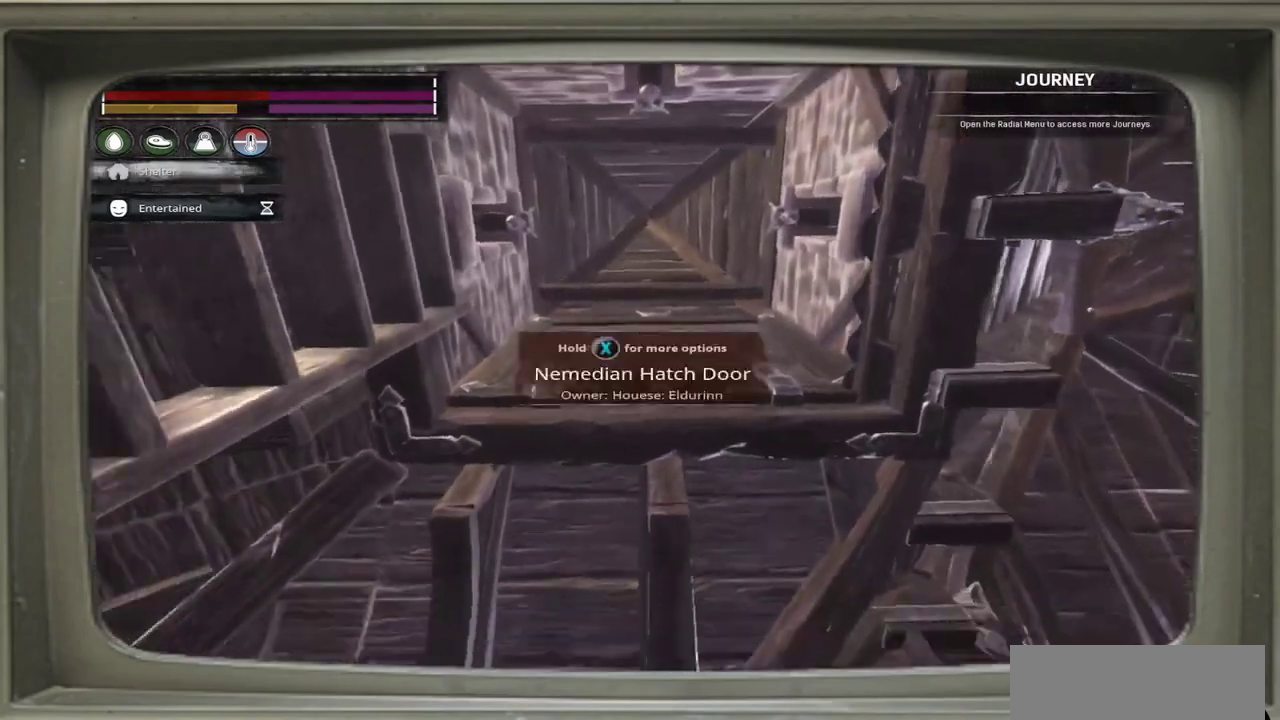
{"dt_ms": 500, "buttons": ["A"], "left_stick": "center", "events": [[433, "A", "down"]]}
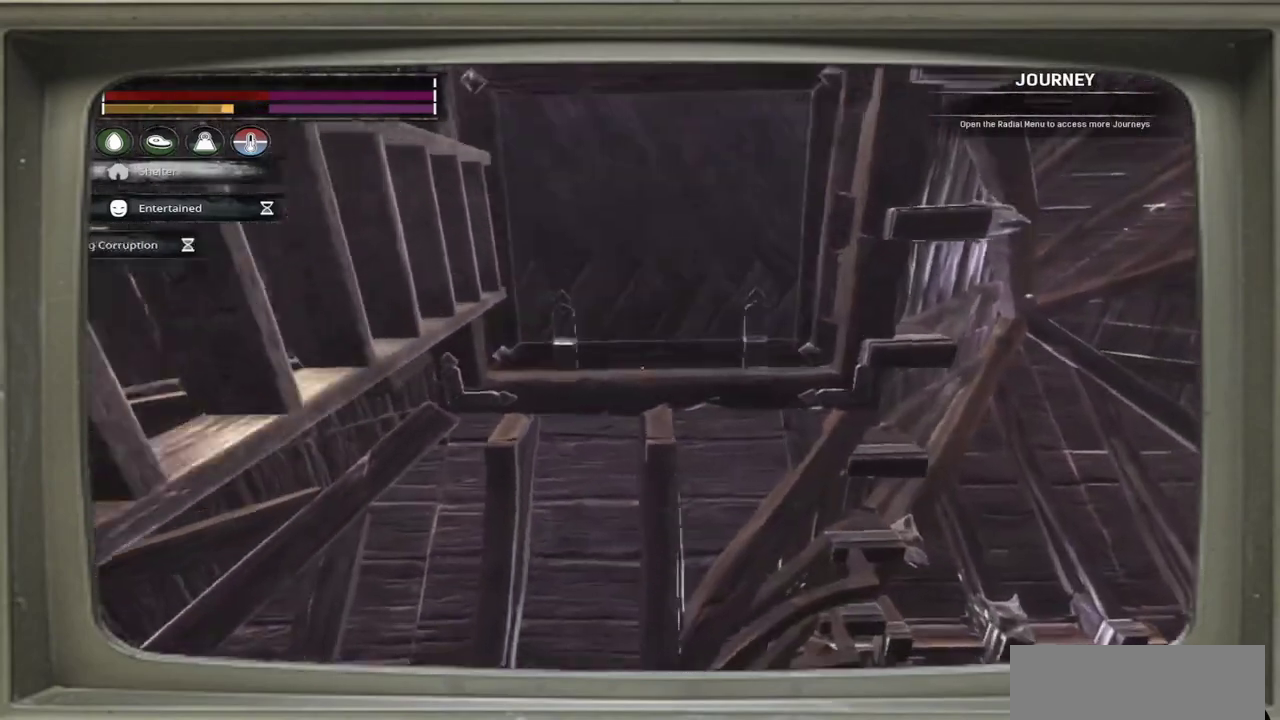
{"dt_ms": 600, "buttons": [], "left_stick": "center", "events": [[67, "A", "up"], [200, "X", "down"], [300, "X", "up"]]}
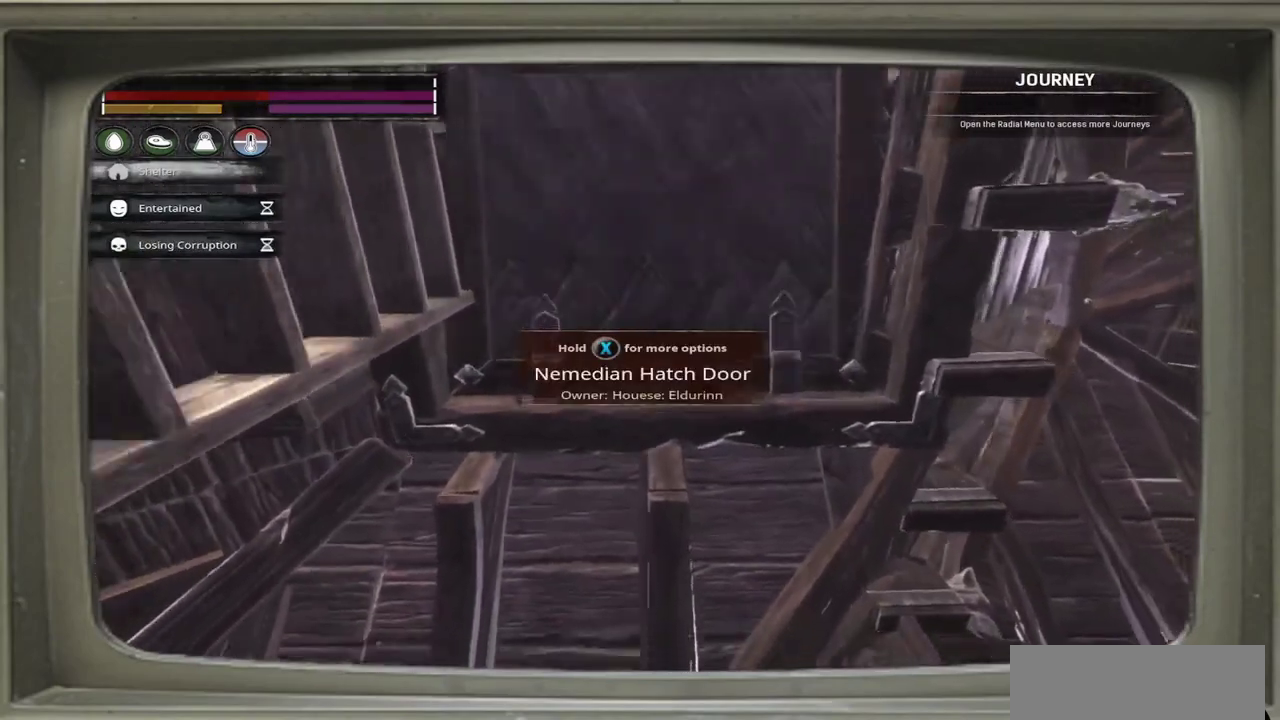
{"dt_ms": 500, "buttons": [], "left_stick": "center", "events": []}